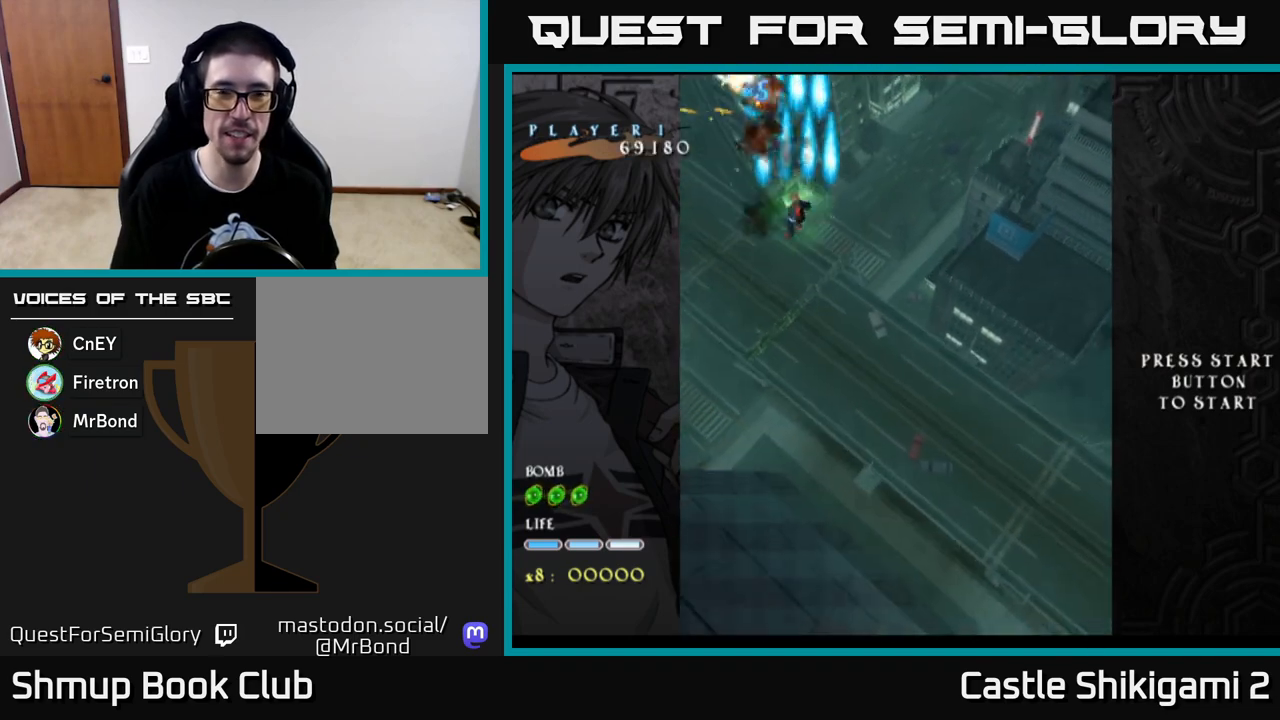
Gameplay with a controller (Xbox layout); each line is a JSON object with the inputs held at the frame after it. "events" lists button and stick changes between this image and that frame as [ms after this image, input, new state], when the widget could be followed in between.
{"buttons": ["X", "DPAD_RIGHT"], "left_stick": "center", "right_stick": "center"}
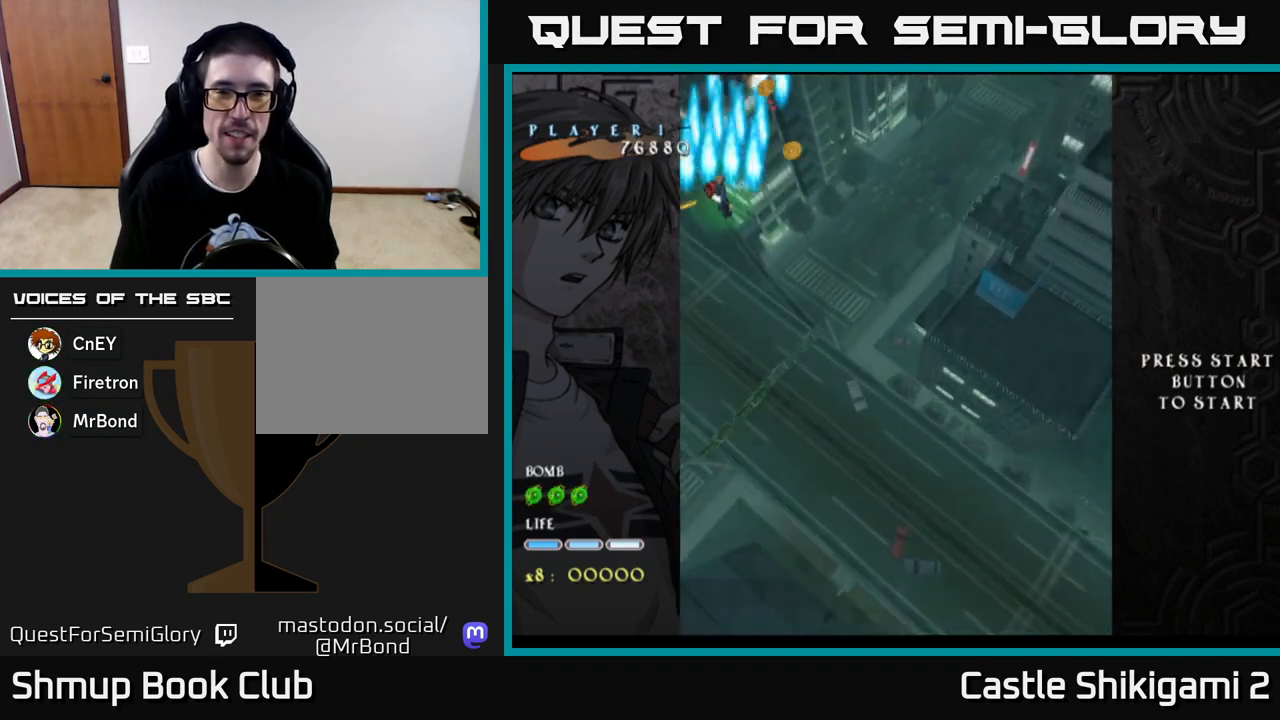
{"buttons": ["X", "DPAD_LEFT"], "left_stick": "center", "right_stick": "center", "events": [[217, "DPAD_DOWN", "down"], [400, "DPAD_RIGHT", "up"], [450, "DPAD_DOWN", "up"], [450, "DPAD_LEFT", "down"]]}
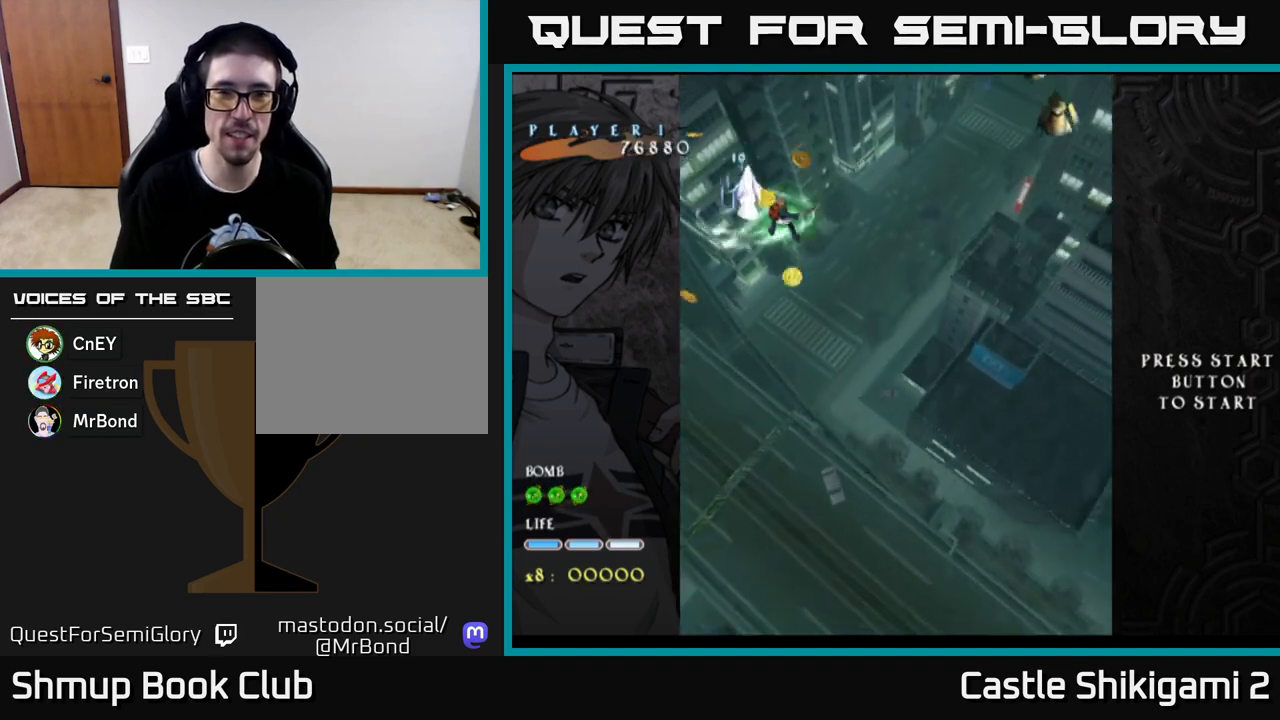
{"buttons": ["X", "DPAD_RIGHT"], "left_stick": "center", "right_stick": "center", "events": [[33, "DPAD_UP", "down"], [67, "DPAD_LEFT", "up"], [83, "DPAD_UP", "up"], [100, "DPAD_RIGHT", "down"], [300, "DPAD_DOWN", "down"], [367, "DPAD_DOWN", "up"]]}
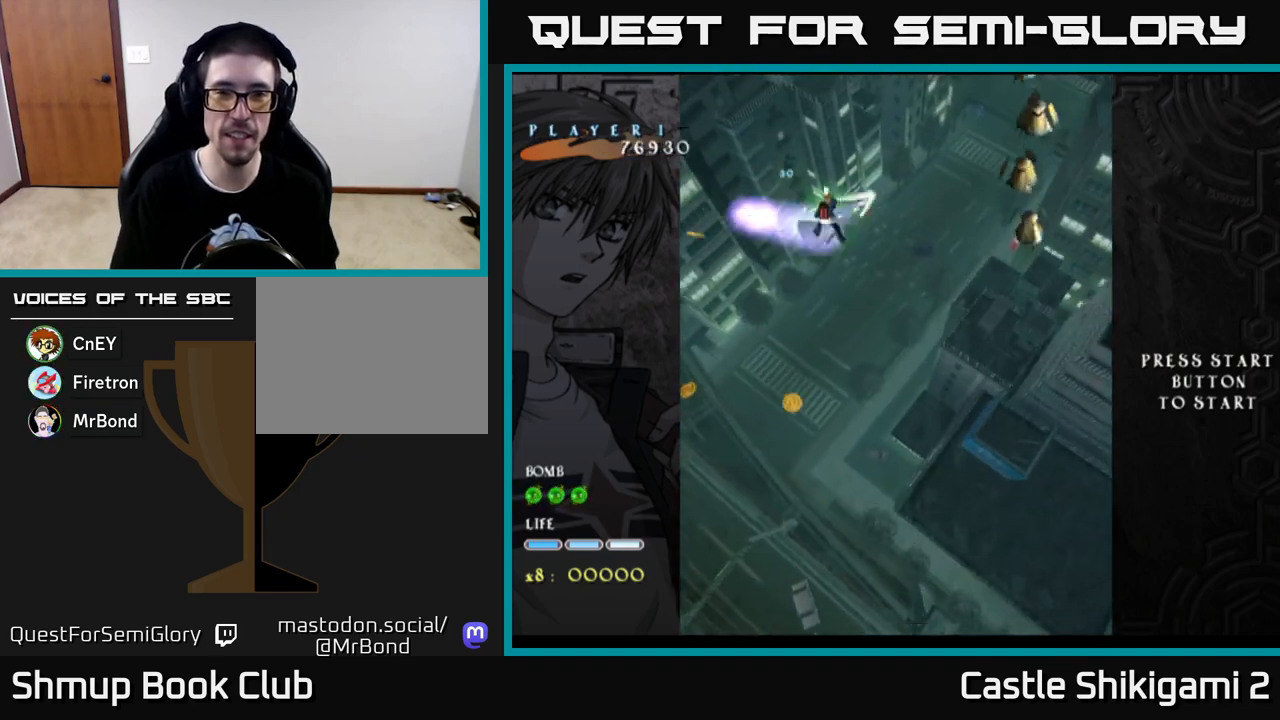
{"buttons": ["X", "DPAD_LEFT"], "left_stick": "center", "right_stick": "center", "events": [[100, "DPAD_DOWN", "down"], [167, "DPAD_DOWN", "up"], [317, "DPAD_DOWN", "down"], [400, "DPAD_RIGHT", "up"], [450, "DPAD_DOWN", "up"], [450, "DPAD_LEFT", "down"]]}
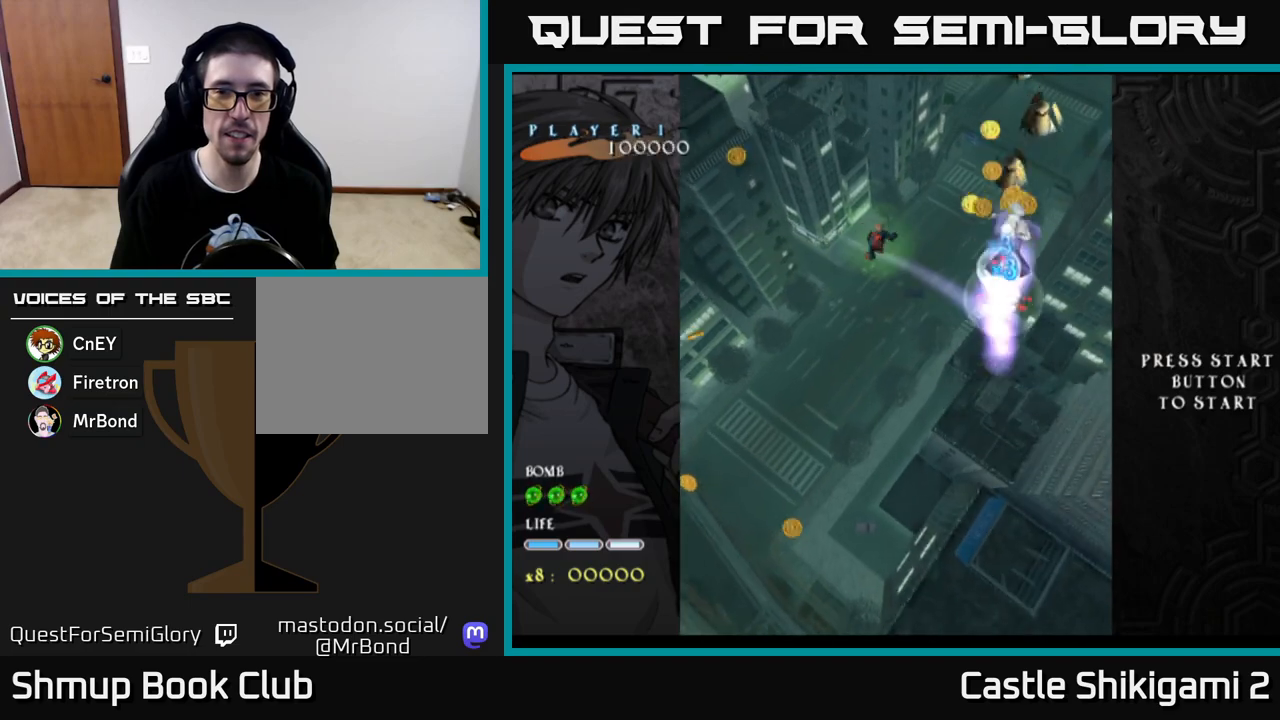
{"buttons": ["X", "DPAD_LEFT"], "left_stick": "center", "right_stick": "center", "events": [[250, "DPAD_UP", "down"], [467, "DPAD_UP", "up"]]}
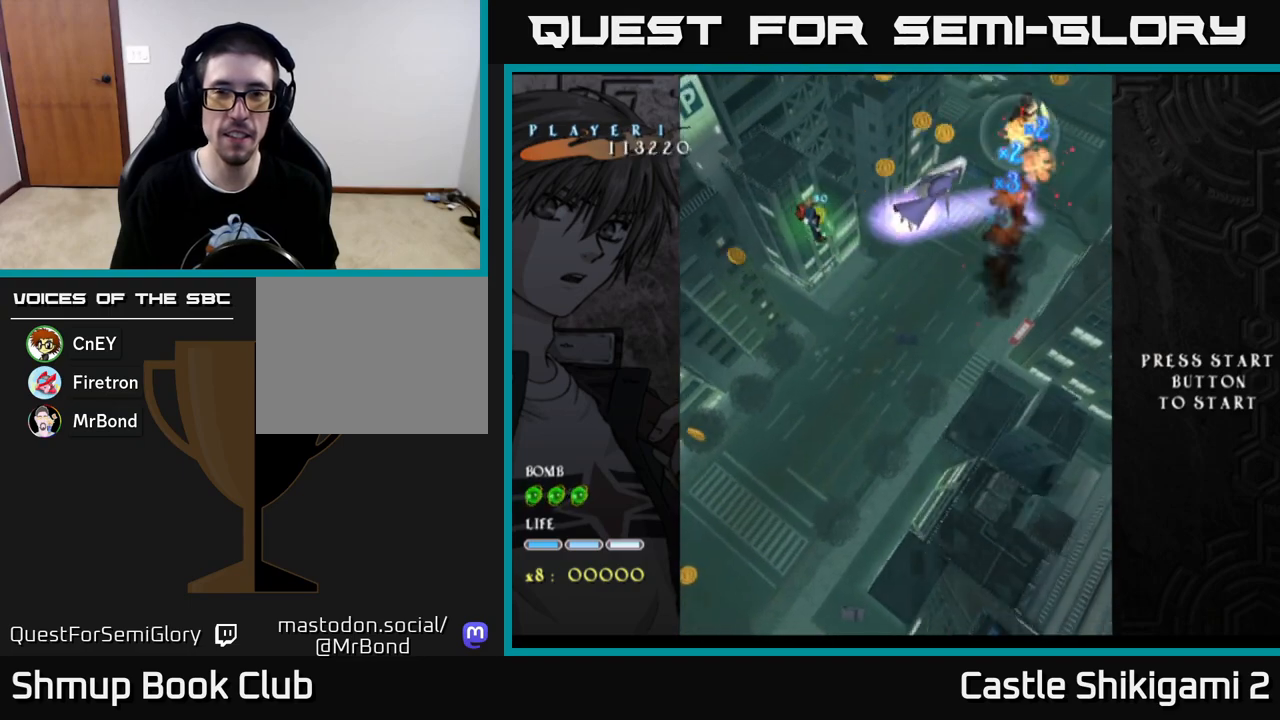
{"buttons": ["X", "DPAD_UP"], "left_stick": "center", "right_stick": "center", "events": [[133, "DPAD_DOWN", "down"], [167, "DPAD_LEFT", "up"], [250, "DPAD_DOWN", "up"], [267, "DPAD_LEFT", "down"], [300, "DPAD_UP", "down"], [417, "DPAD_LEFT", "up"]]}
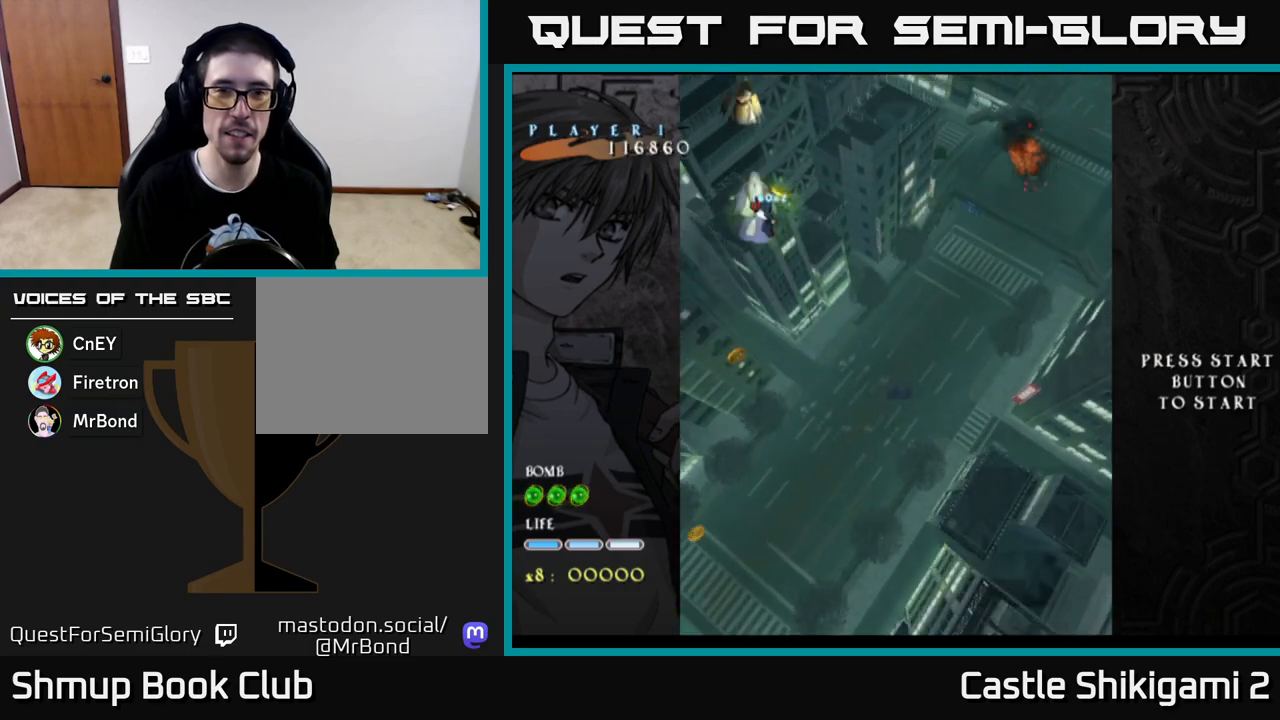
{"buttons": ["X", "DPAD_UP"], "left_stick": "center", "right_stick": "center", "events": [[133, "DPAD_UP", "up"], [217, "DPAD_LEFT", "down"], [267, "DPAD_DOWN", "down"], [317, "DPAD_LEFT", "up"], [350, "DPAD_RIGHT", "down"], [467, "DPAD_DOWN", "up"], [467, "DPAD_RIGHT", "up"], [500, "DPAD_UP", "down"]]}
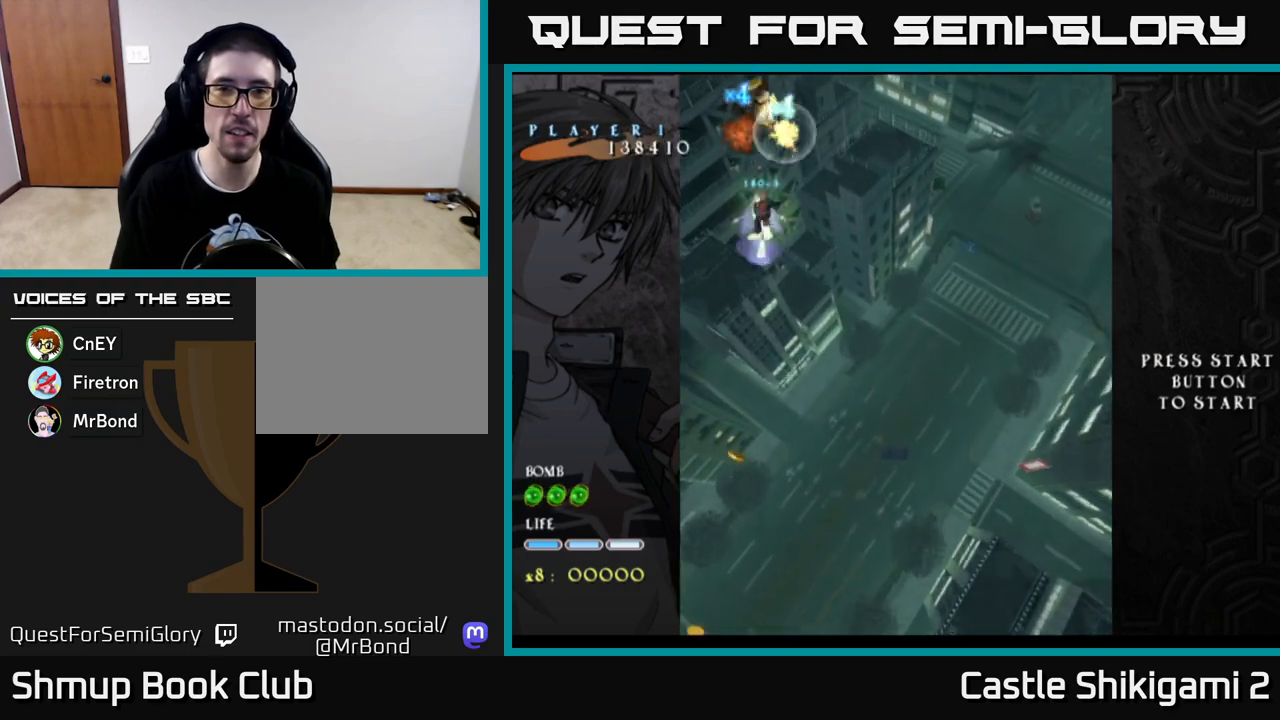
{"buttons": ["X"], "left_stick": "center", "right_stick": "center", "events": [[217, "DPAD_UP", "up"], [283, "DPAD_DOWN", "down"], [383, "DPAD_DOWN", "up"]]}
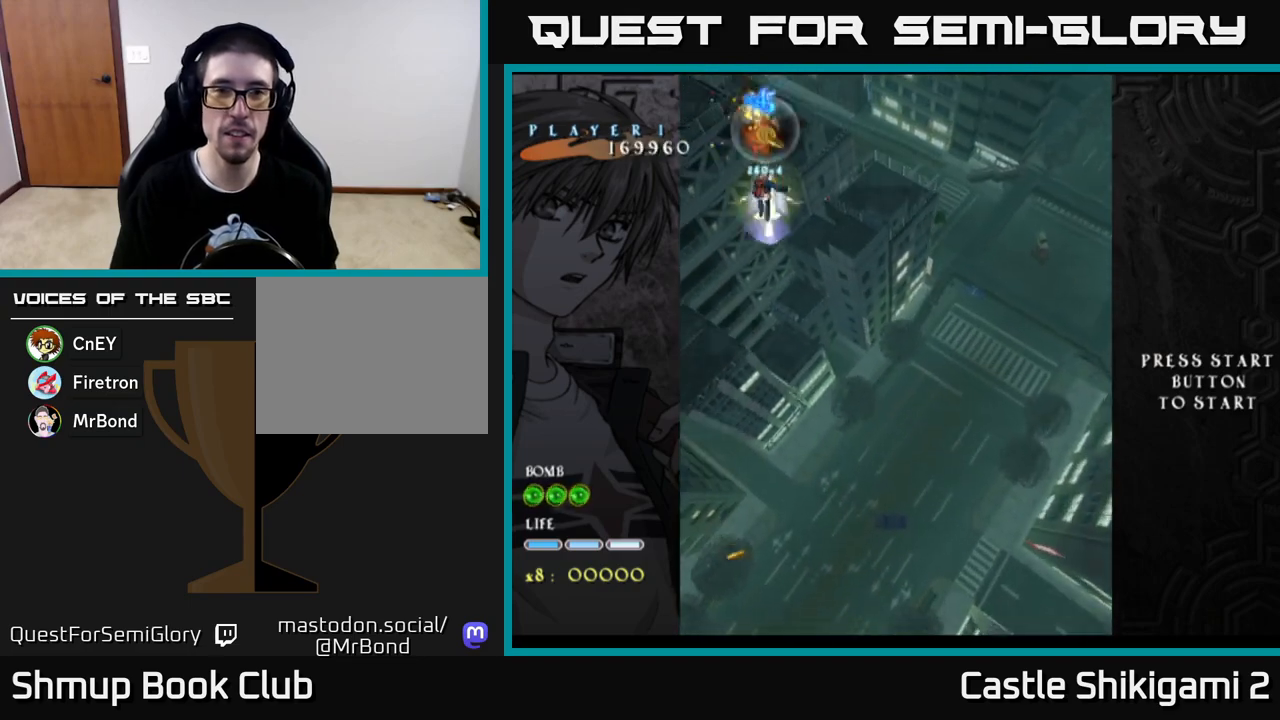
{"buttons": ["X"], "left_stick": "center", "right_stick": "center", "events": []}
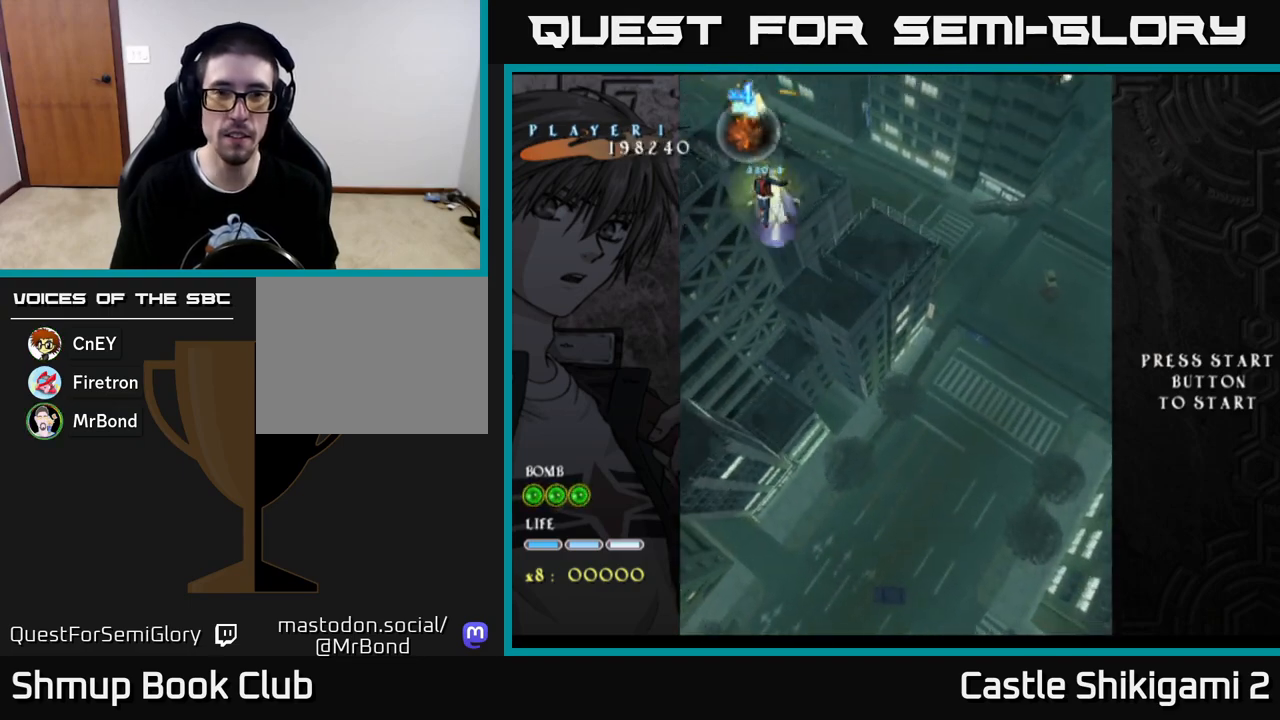
{"buttons": ["X"], "left_stick": "center", "right_stick": "center", "events": []}
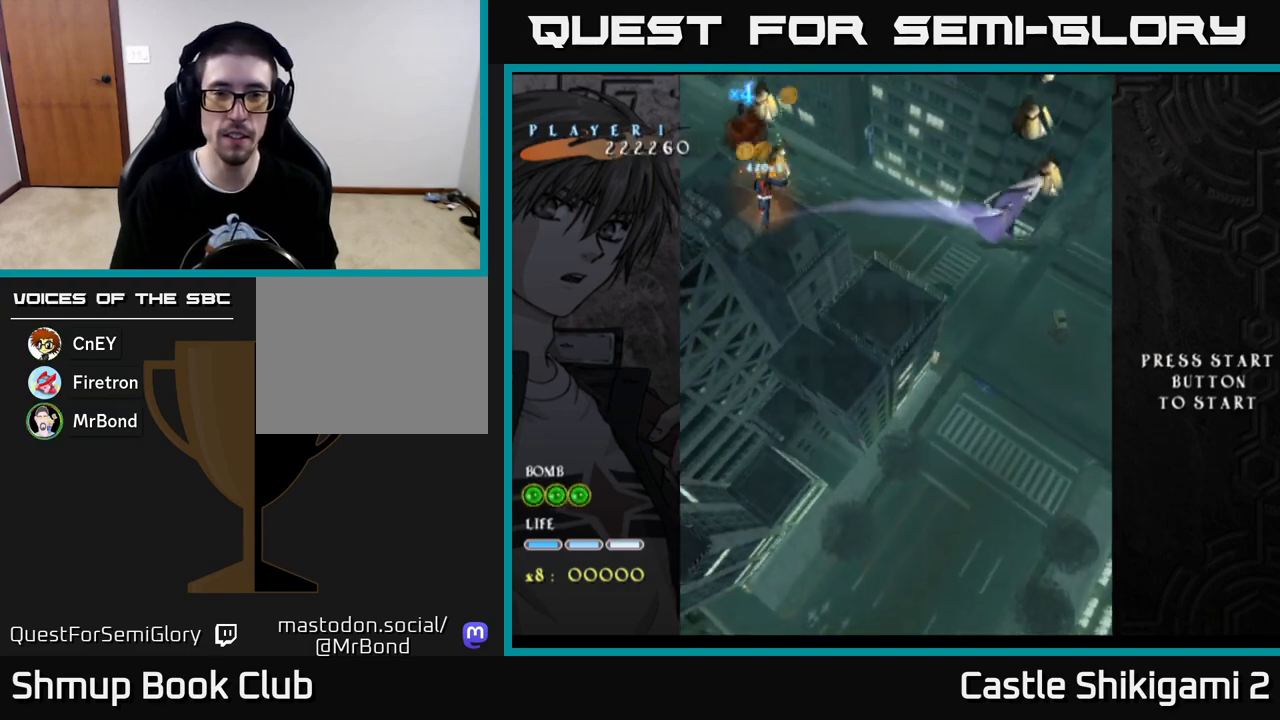
{"buttons": ["X"], "left_stick": "center", "right_stick": "center", "events": [[217, "DPAD_DOWN", "down"], [450, "DPAD_DOWN", "up"]]}
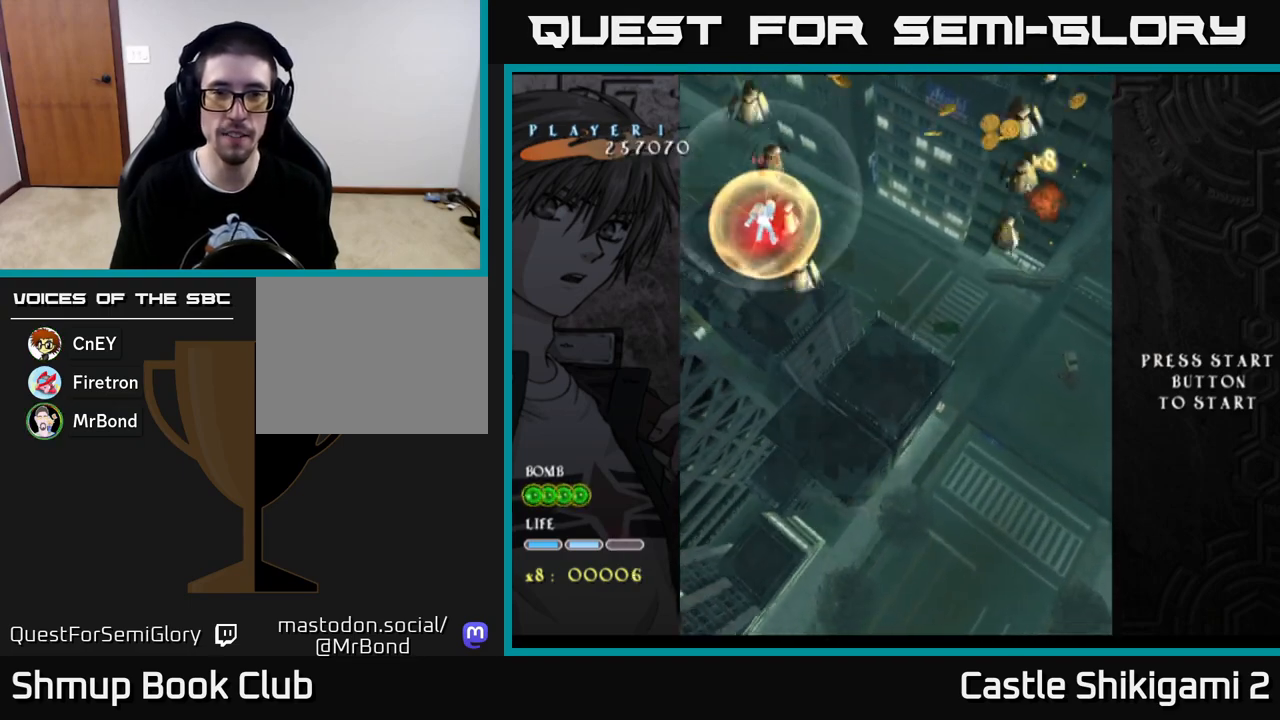
{"buttons": [], "left_stick": "center", "right_stick": "center", "events": [[67, "DPAD_DOWN", "down"], [267, "DPAD_DOWN", "up"], [367, "X", "up"]]}
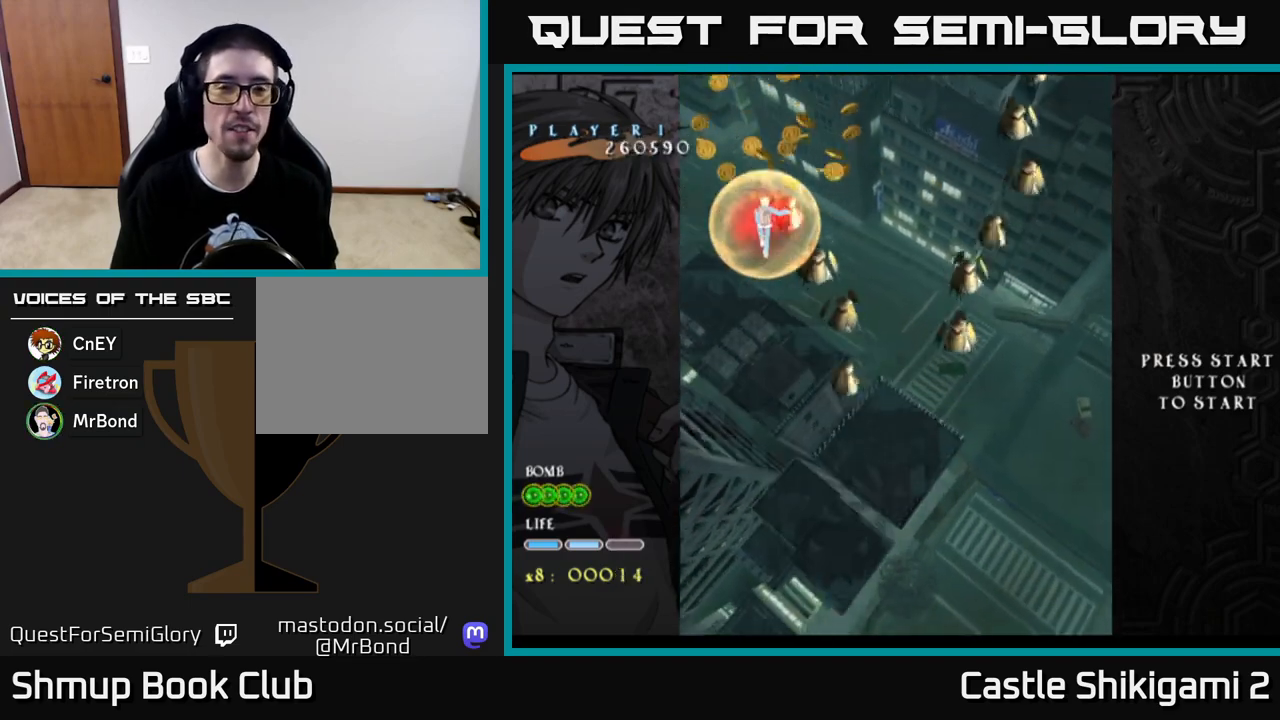
{"buttons": [], "left_stick": "center", "right_stick": "center", "events": [[183, "START", "down"], [333, "START", "up"]]}
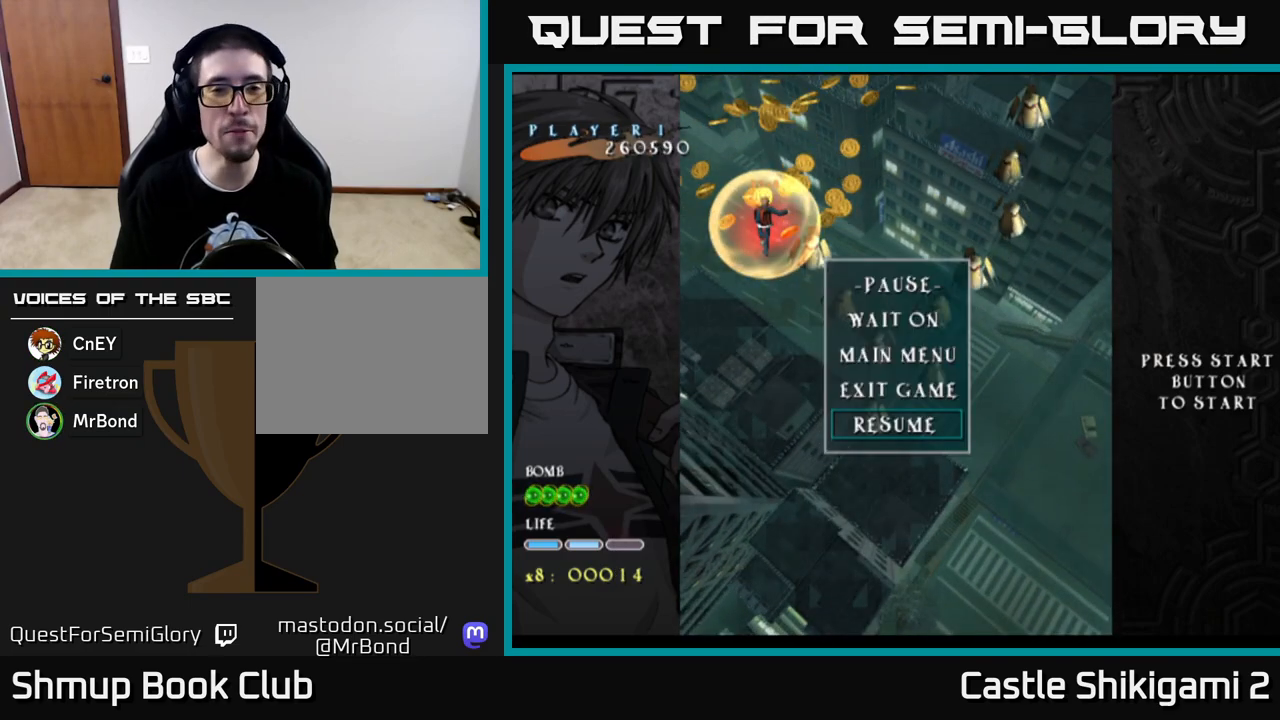
{"buttons": ["DPAD_UP"], "left_stick": "center", "right_stick": "center", "events": [[433, "DPAD_UP", "down"]]}
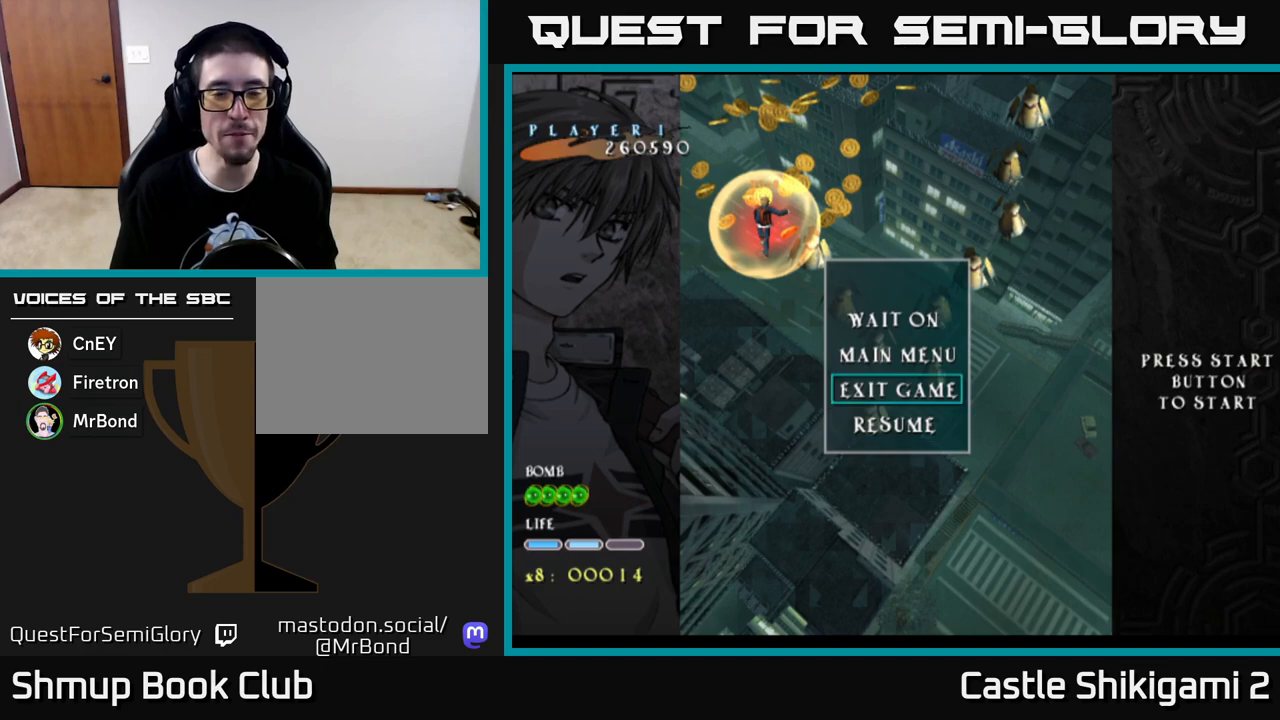
{"buttons": ["A"], "left_stick": "center", "right_stick": "center", "events": [[67, "DPAD_UP", "up"], [433, "A", "down"]]}
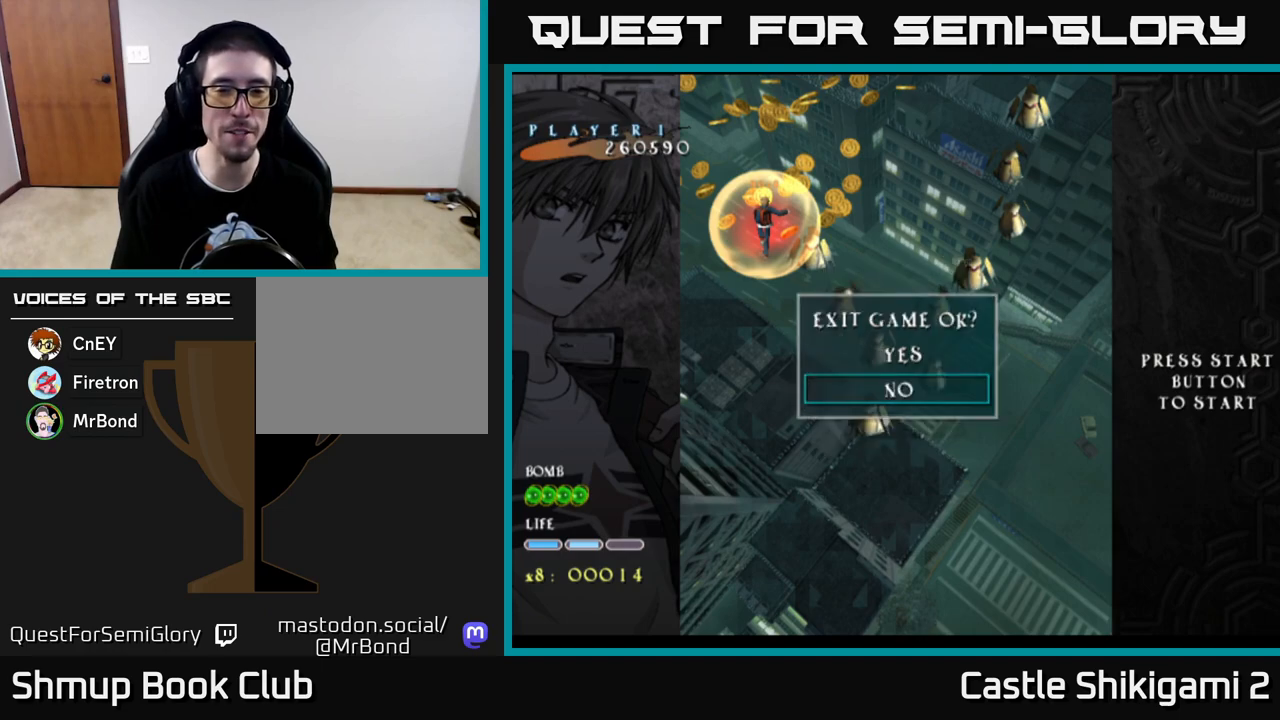
{"buttons": [], "left_stick": "center", "right_stick": "center", "events": [[100, "A", "up"]]}
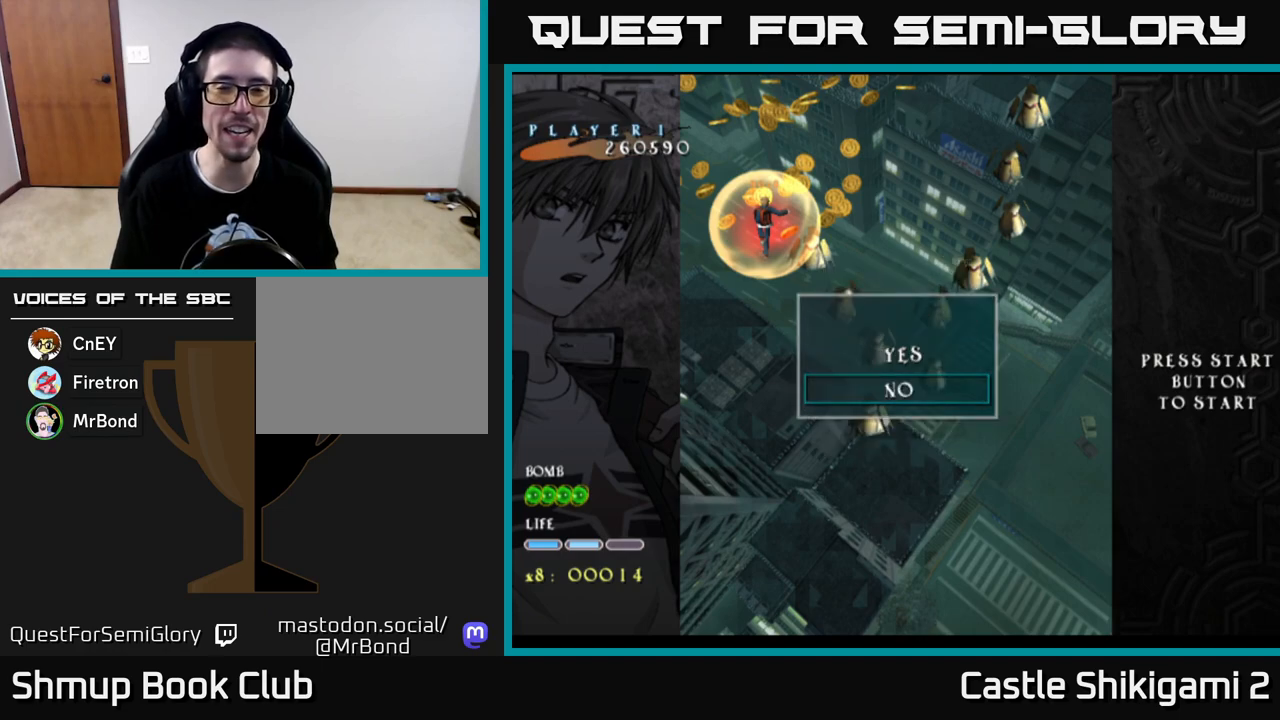
{"buttons": ["A"], "left_stick": "center", "right_stick": "center", "events": [[217, "DPAD_UP", "down"], [350, "DPAD_UP", "up"], [433, "A", "down"]]}
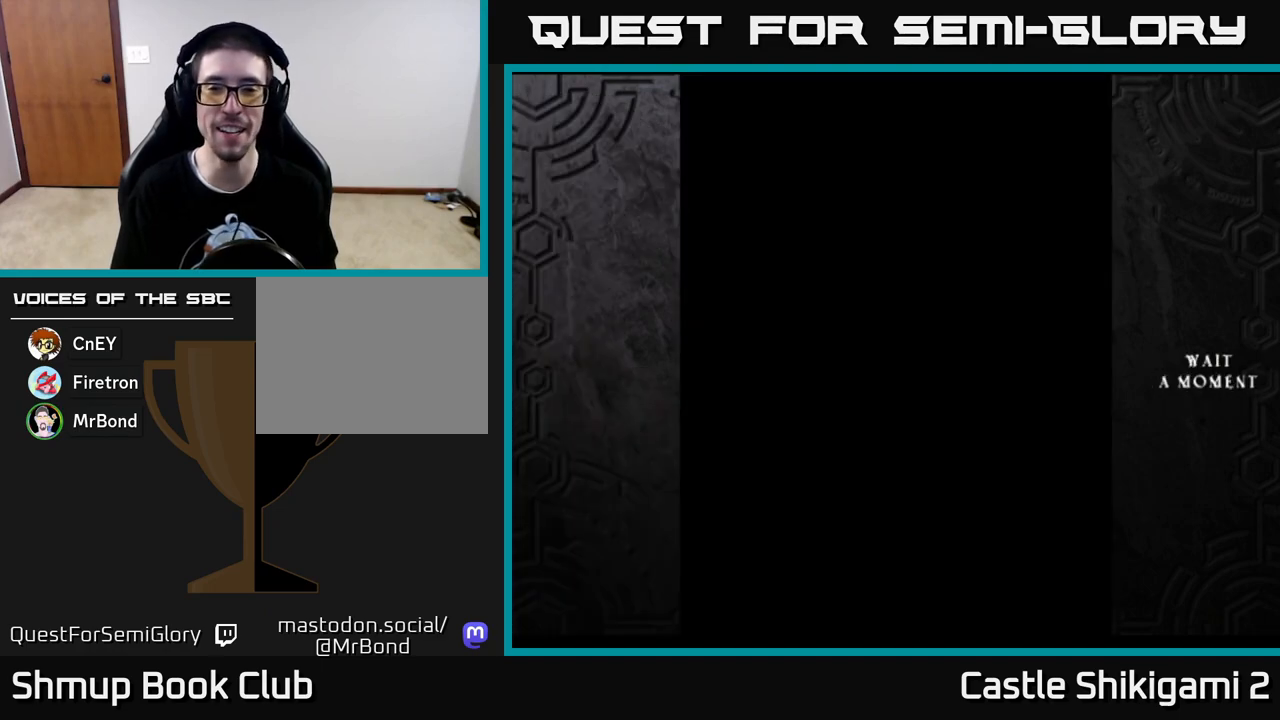
{"buttons": [], "left_stick": "center", "right_stick": "center", "events": [[100, "A", "up"]]}
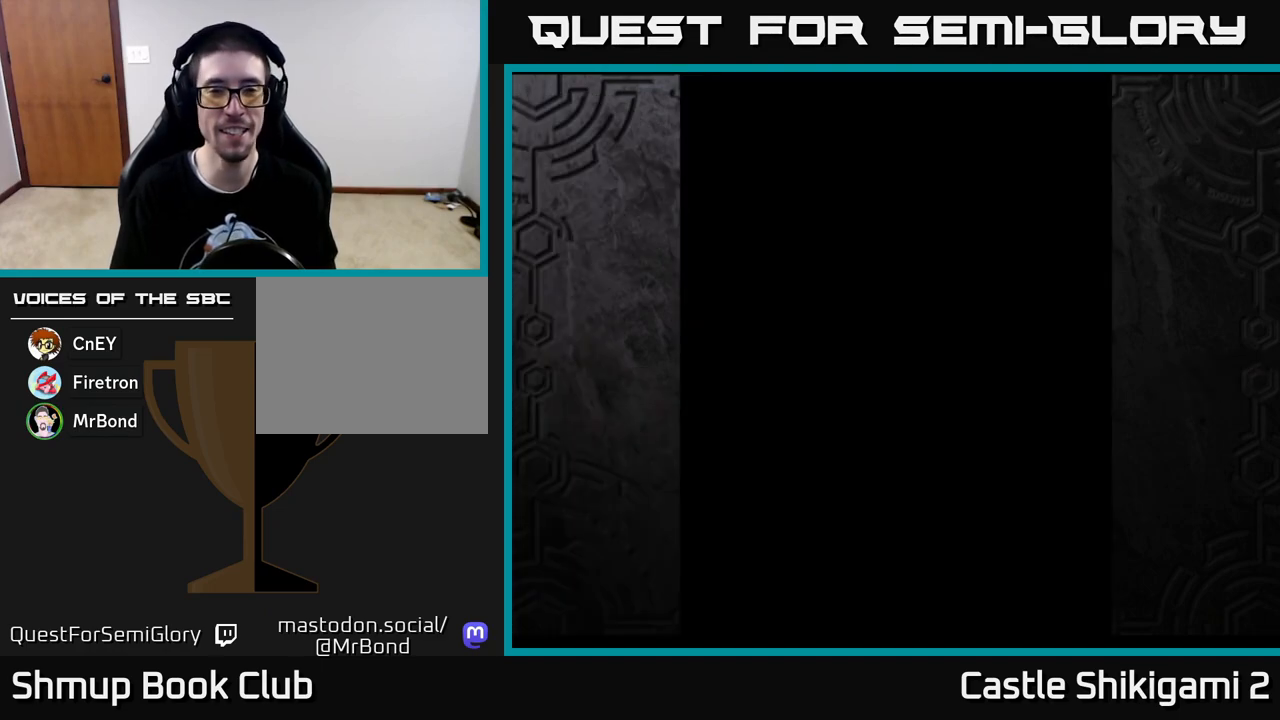
{"buttons": [], "left_stick": "center", "right_stick": "center", "events": []}
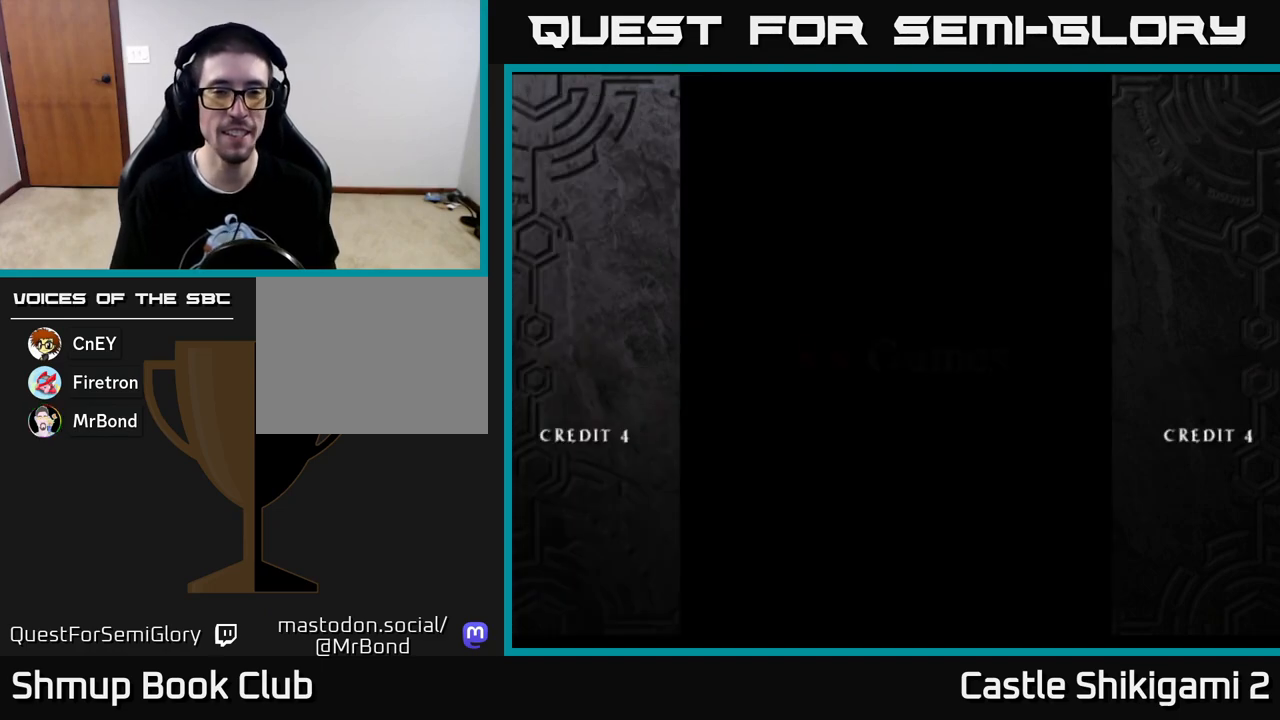
{"buttons": [], "left_stick": "center", "right_stick": "center", "events": [[183, "START", "down"], [267, "START", "up"]]}
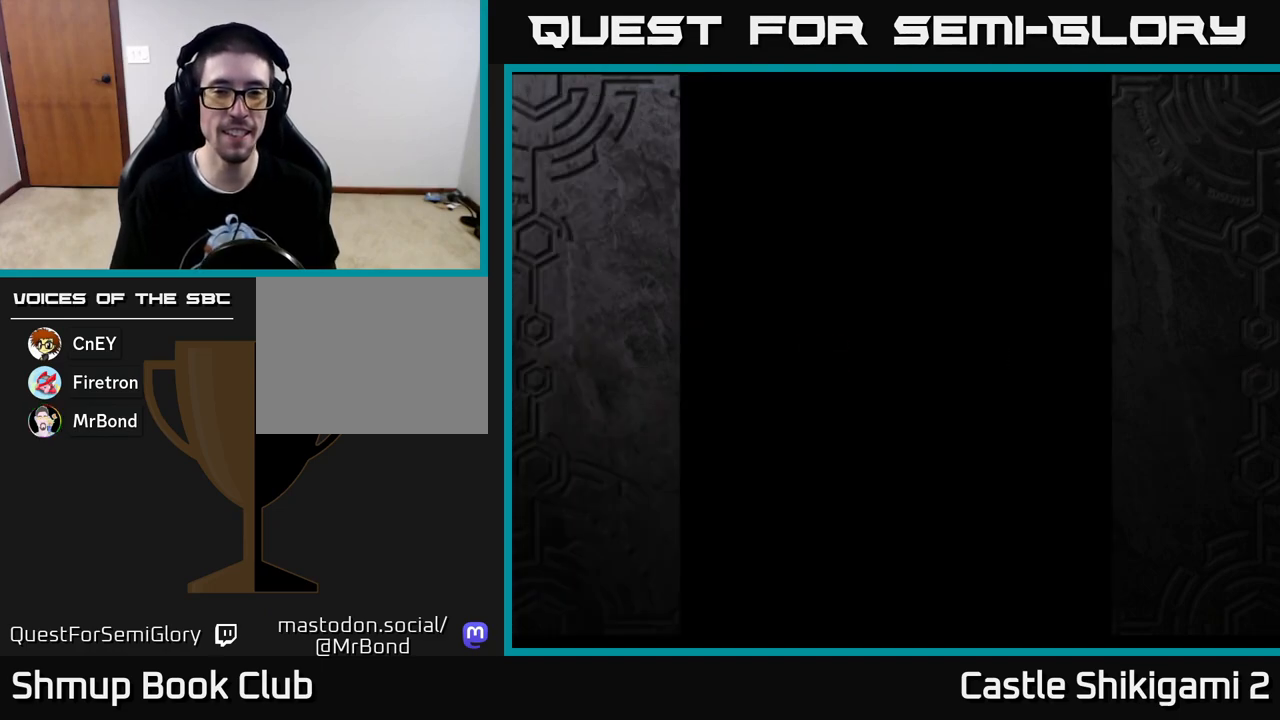
{"buttons": [], "left_stick": "center", "right_stick": "center", "events": []}
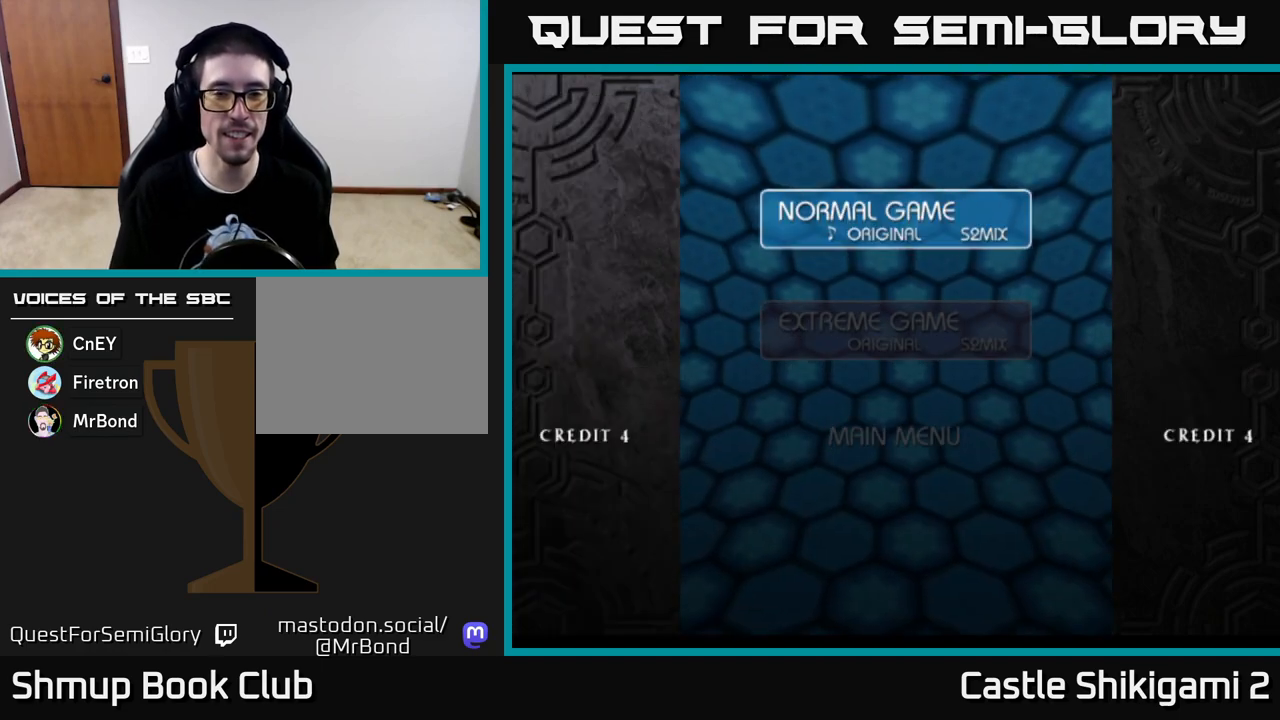
{"buttons": [], "left_stick": "center", "right_stick": "center", "events": []}
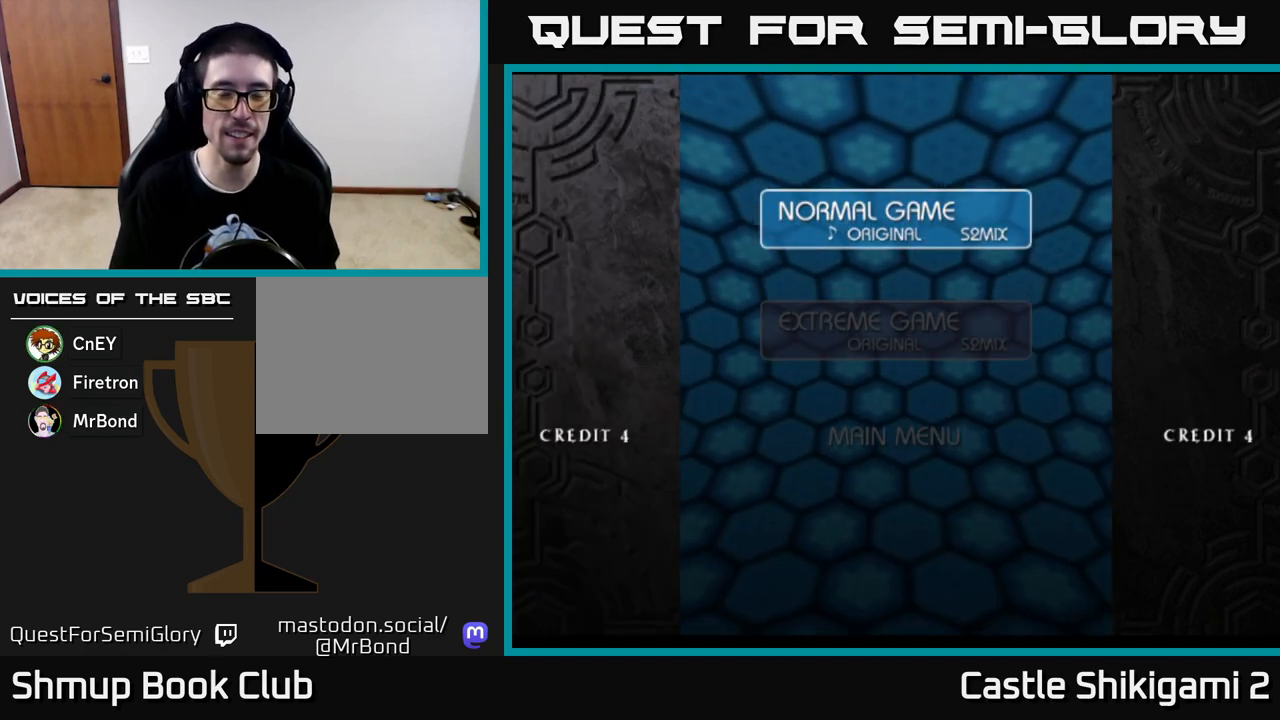
{"buttons": [], "left_stick": "center", "right_stick": "center", "events": [[67, "A", "down"], [200, "A", "up"], [383, "A", "down"], [450, "A", "up"]]}
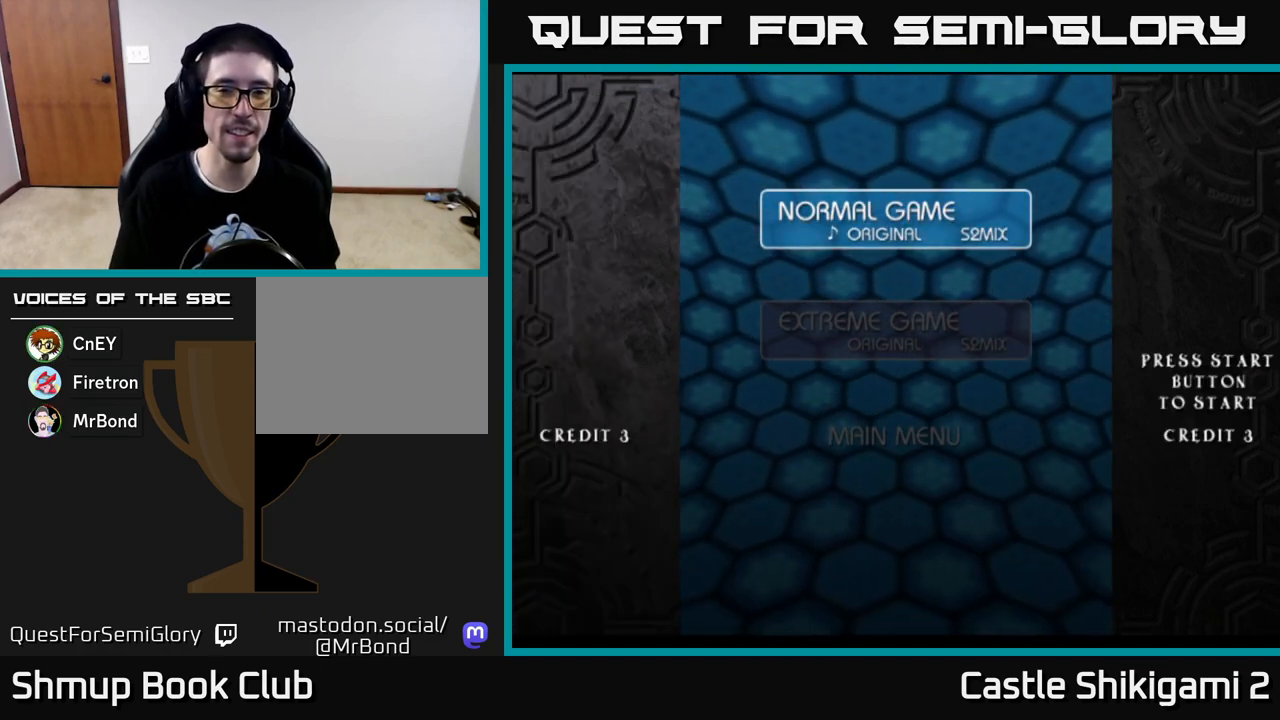
{"buttons": ["A"], "left_stick": "center", "right_stick": "center", "events": [[33, "A", "down"], [117, "A", "up"], [167, "A", "down"], [250, "A", "up"], [333, "A", "down"], [367, "A", "up"], [500, "A", "down"]]}
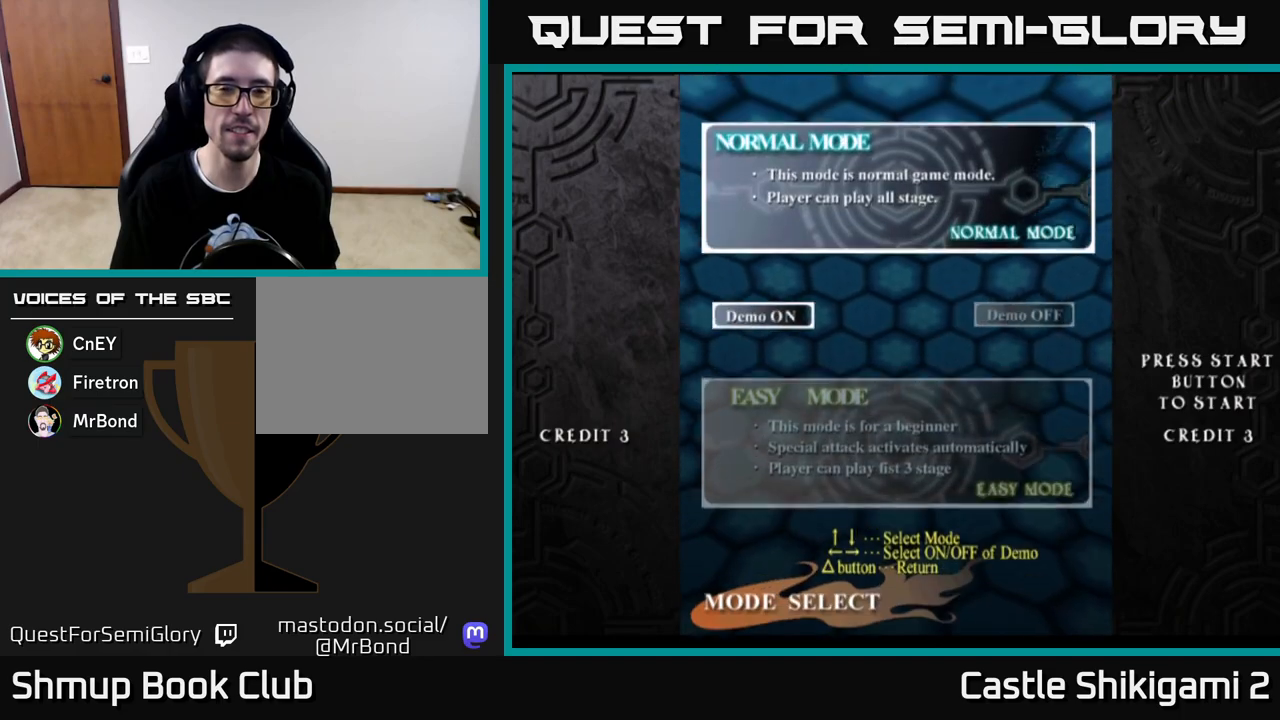
{"buttons": ["A"], "left_stick": "center", "right_stick": "center", "events": [[33, "A", "up"], [150, "A", "down"], [200, "A", "up"], [300, "A", "down"], [350, "A", "up"], [450, "A", "down"]]}
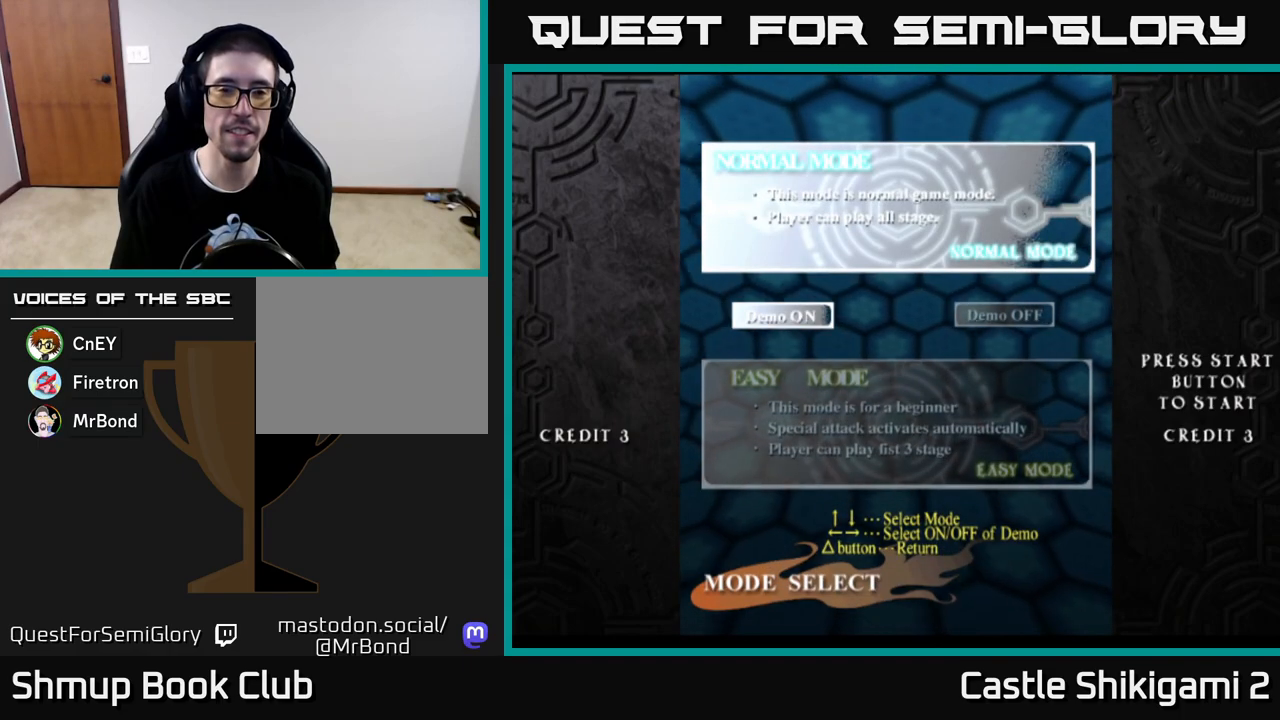
{"buttons": ["A"], "left_stick": "center", "right_stick": "center", "events": [[33, "A", "up"], [117, "A", "down"], [183, "A", "up"], [283, "A", "down"], [350, "A", "up"], [450, "A", "down"]]}
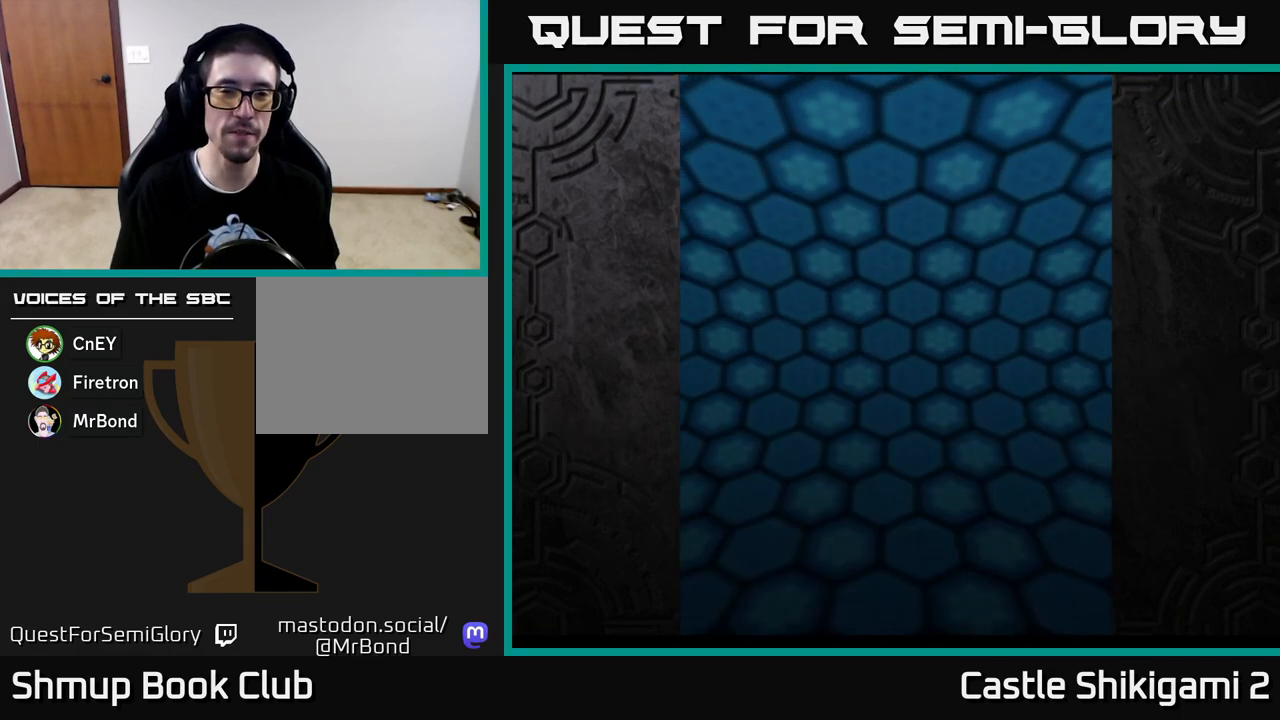
{"buttons": ["A"], "left_stick": "center", "right_stick": "center", "events": [[17, "A", "up"], [133, "A", "down"], [183, "A", "up"], [283, "A", "down"], [367, "A", "up"], [450, "A", "down"]]}
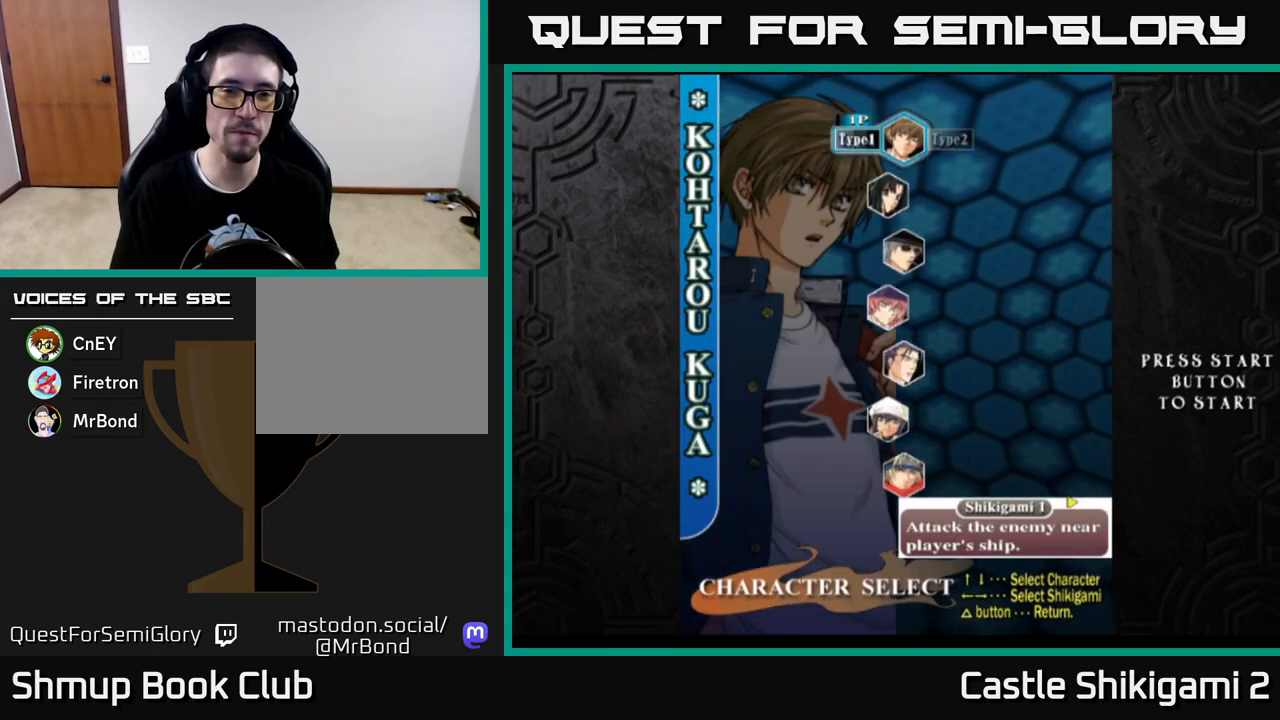
{"buttons": [], "left_stick": "center", "right_stick": "center", "events": [[33, "A", "up"], [133, "A", "down"], [200, "A", "up"]]}
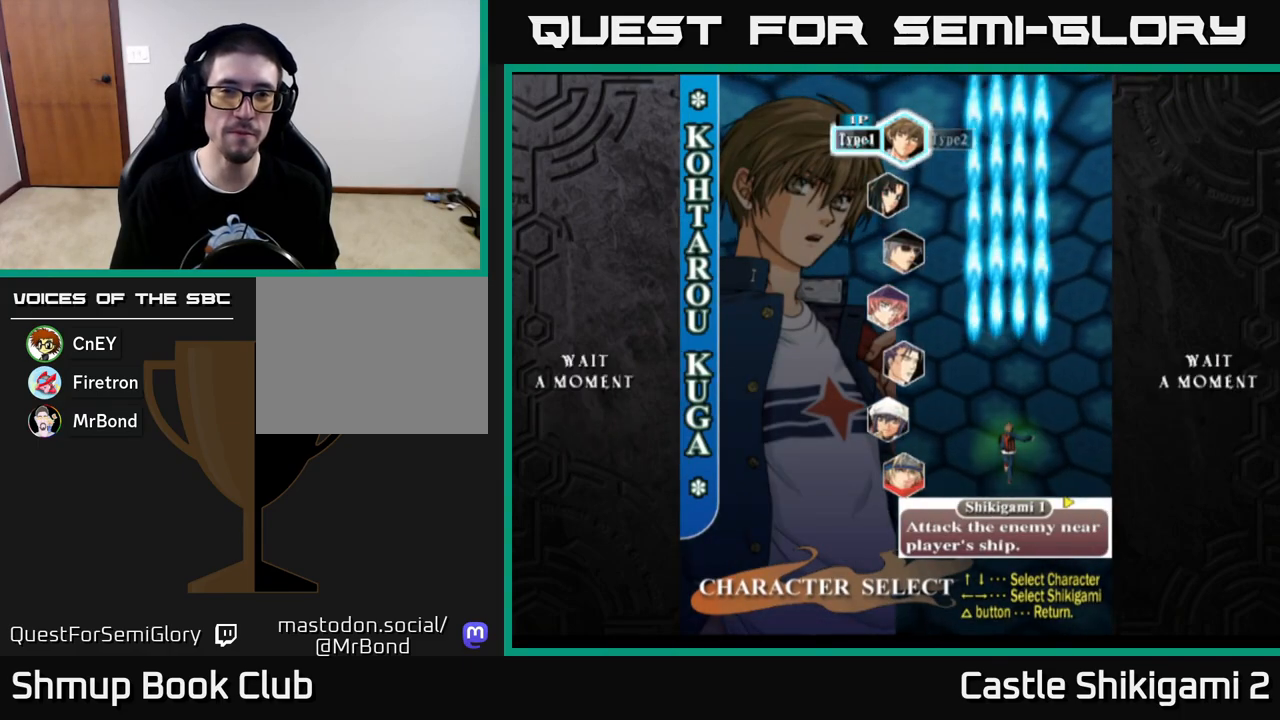
{"buttons": [], "left_stick": "center", "right_stick": "center", "events": [[133, "A", "down"], [217, "A", "up"], [317, "A", "down"], [383, "A", "up"]]}